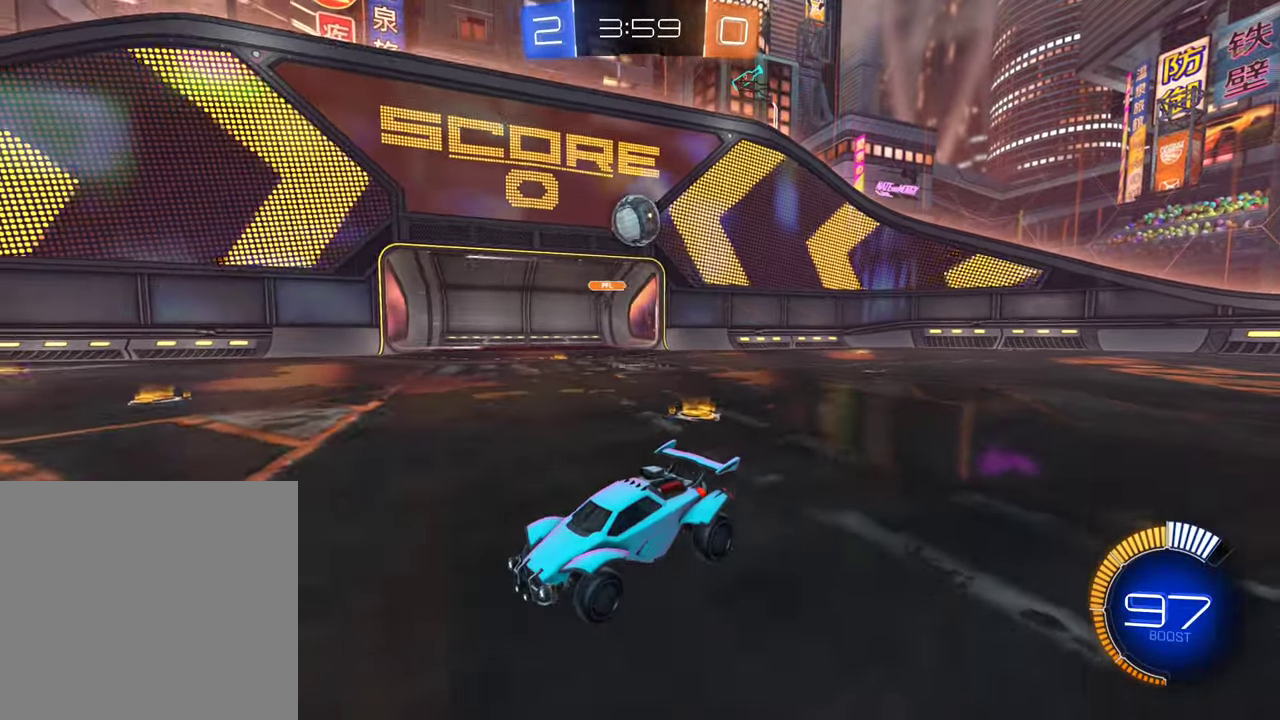
Gameplay with a controller (Xbox layout); each line is a JSON object with the inputs held at the frame after it. "events" lists button and stick changes between this image and that frame as [ms after this image, input, new state], when the widget could be followed in between. Not read: R2.
{"buttons": [], "left_stick": "right", "right_stick": "center", "events": [[50, "left_stick", "right"], [334, "left_stick", "center"], [384, "left_stick", "right"]]}
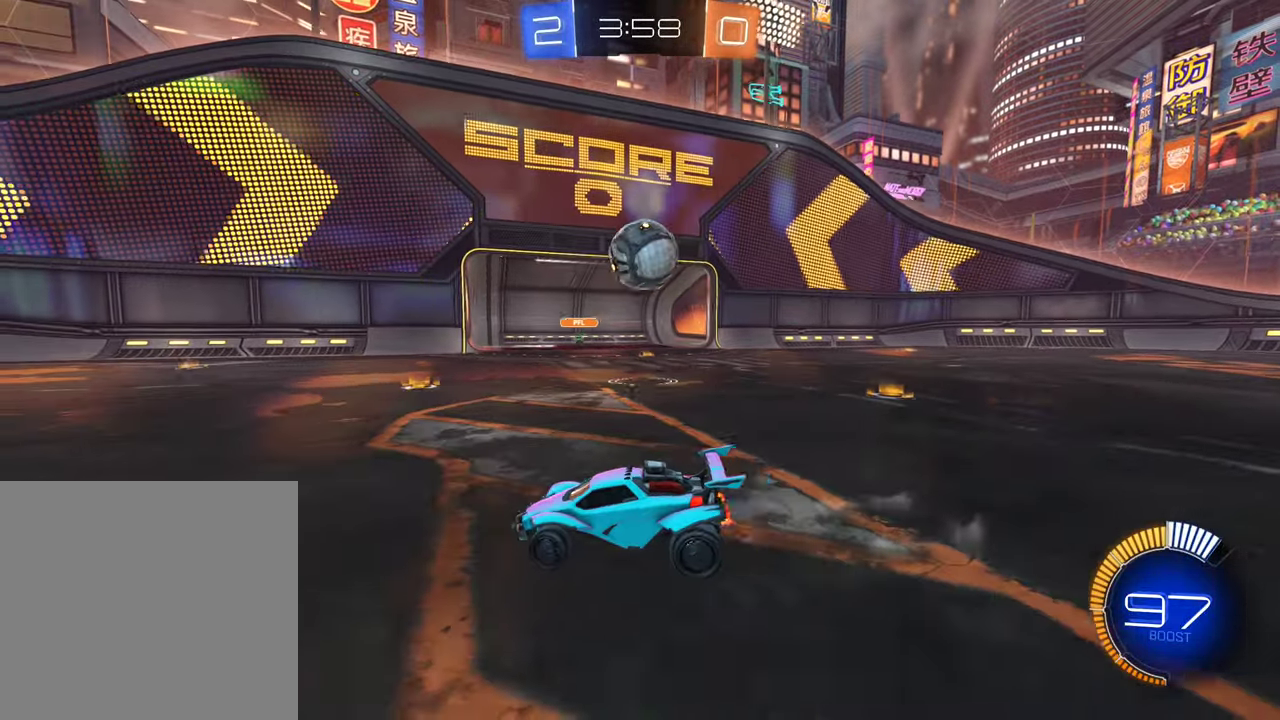
{"buttons": ["A"], "left_stick": "right", "right_stick": "center", "events": [[217, "A", "down"], [334, "A", "up"], [467, "A", "down"]]}
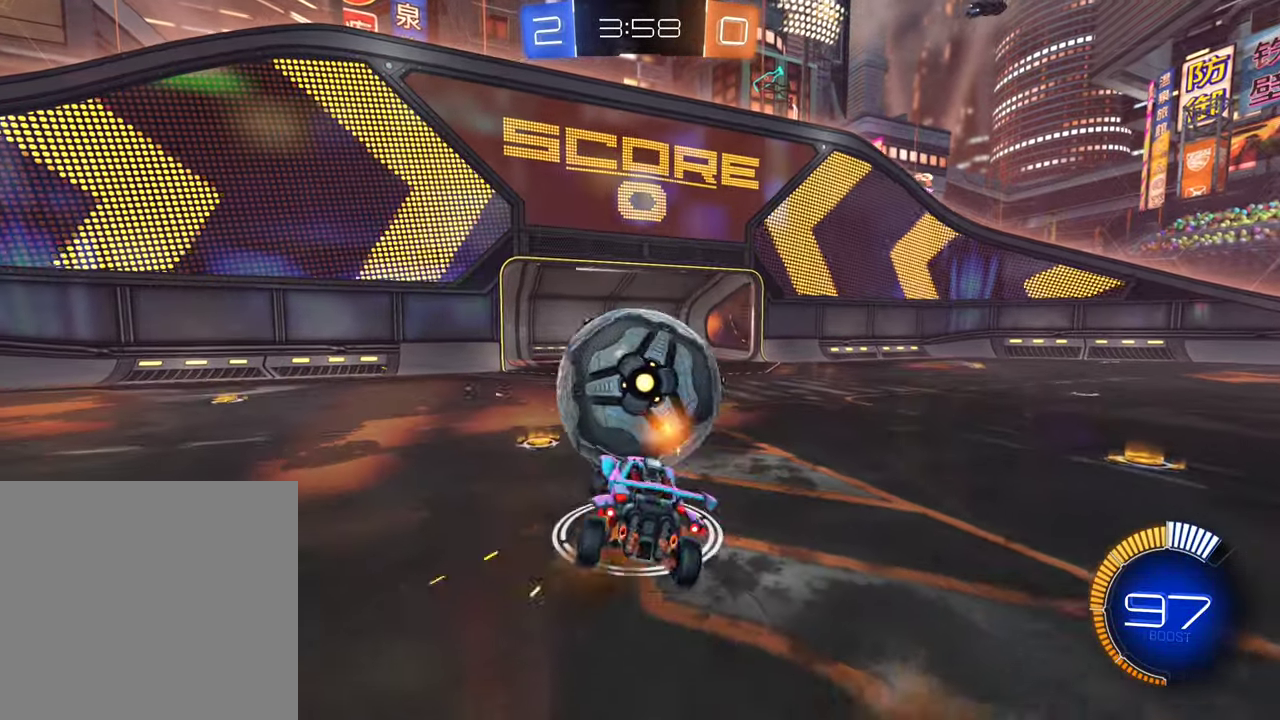
{"buttons": ["L1"], "left_stick": "right", "right_stick": "center", "events": [[117, "A", "up"], [400, "L1", "down"]]}
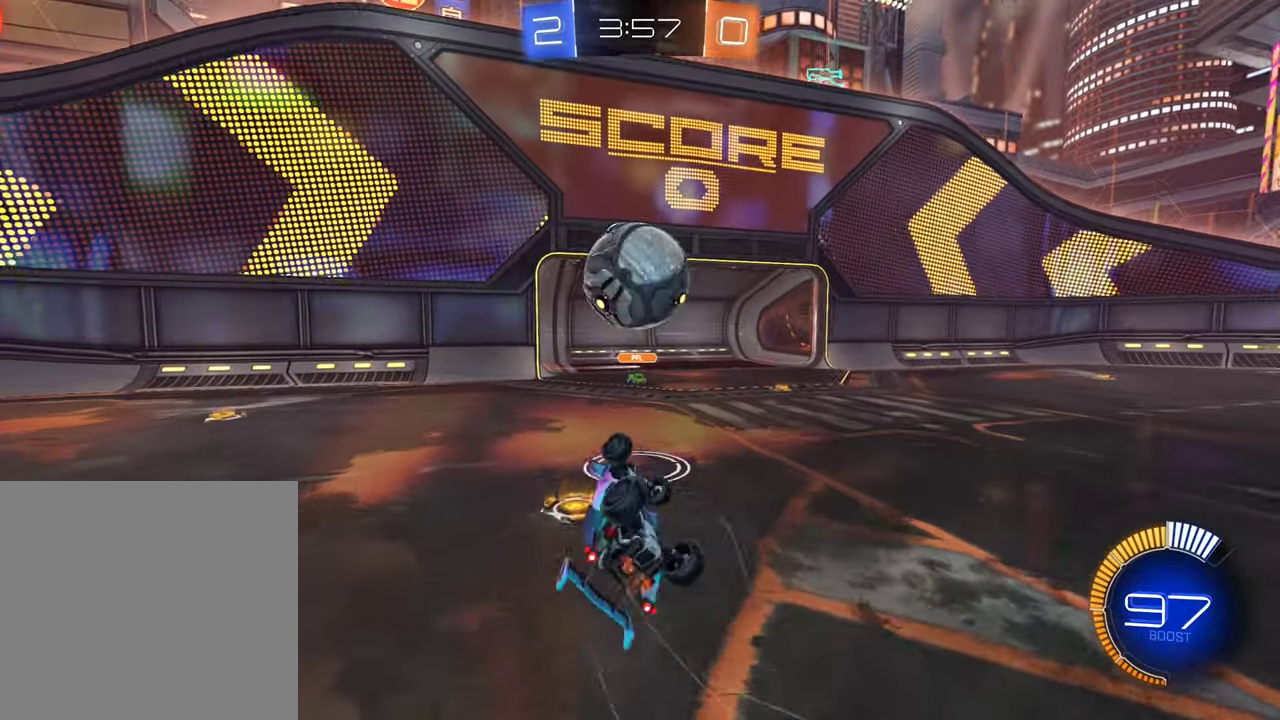
{"buttons": [], "left_stick": "left", "right_stick": "center", "events": [[100, "L1", "up"], [150, "left_stick", "center"], [434, "left_stick", "left"]]}
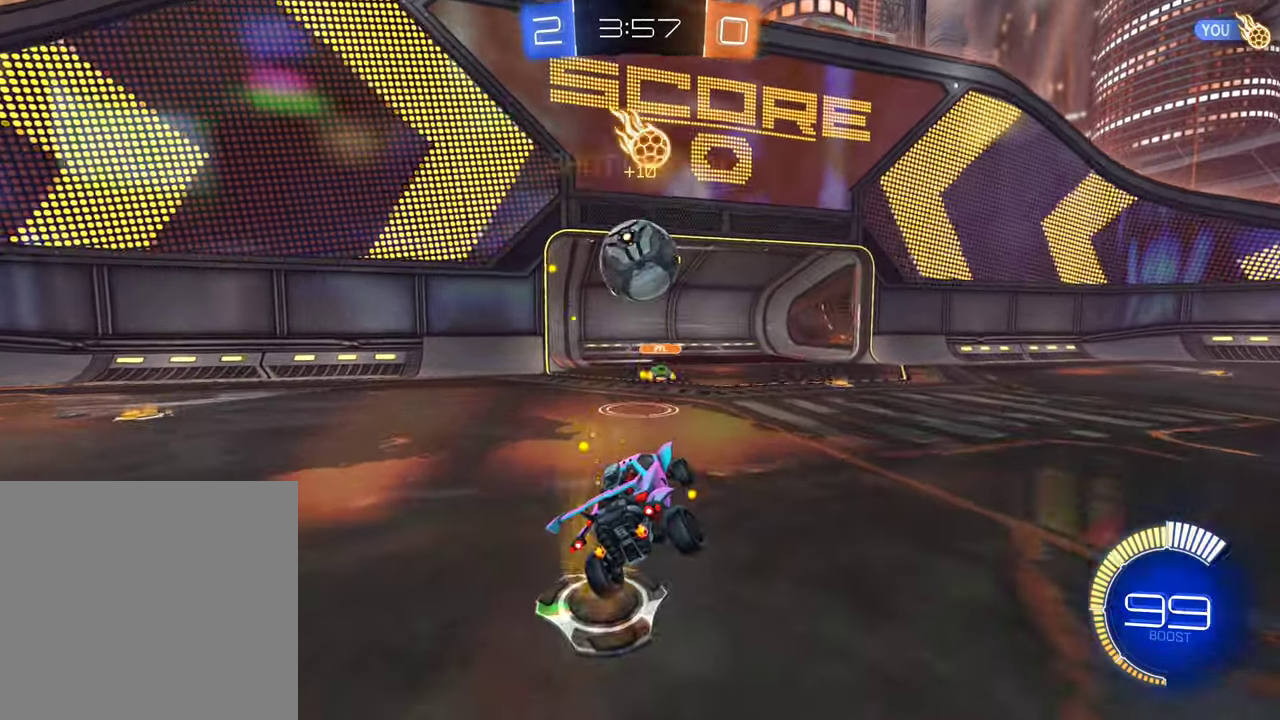
{"buttons": [], "left_stick": "down-left", "right_stick": "center", "events": [[50, "left_stick", "down-left"]]}
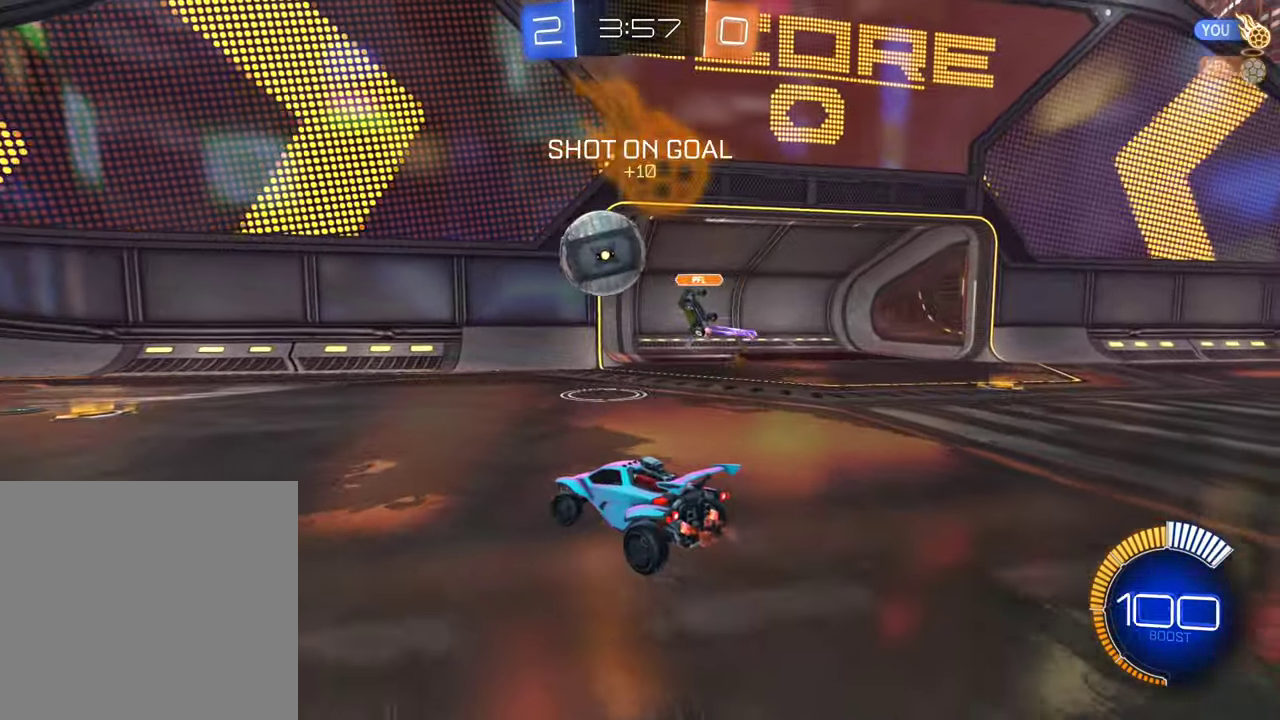
{"buttons": ["B"], "left_stick": "center", "right_stick": "center", "events": [[200, "B", "down"], [383, "left_stick", "center"]]}
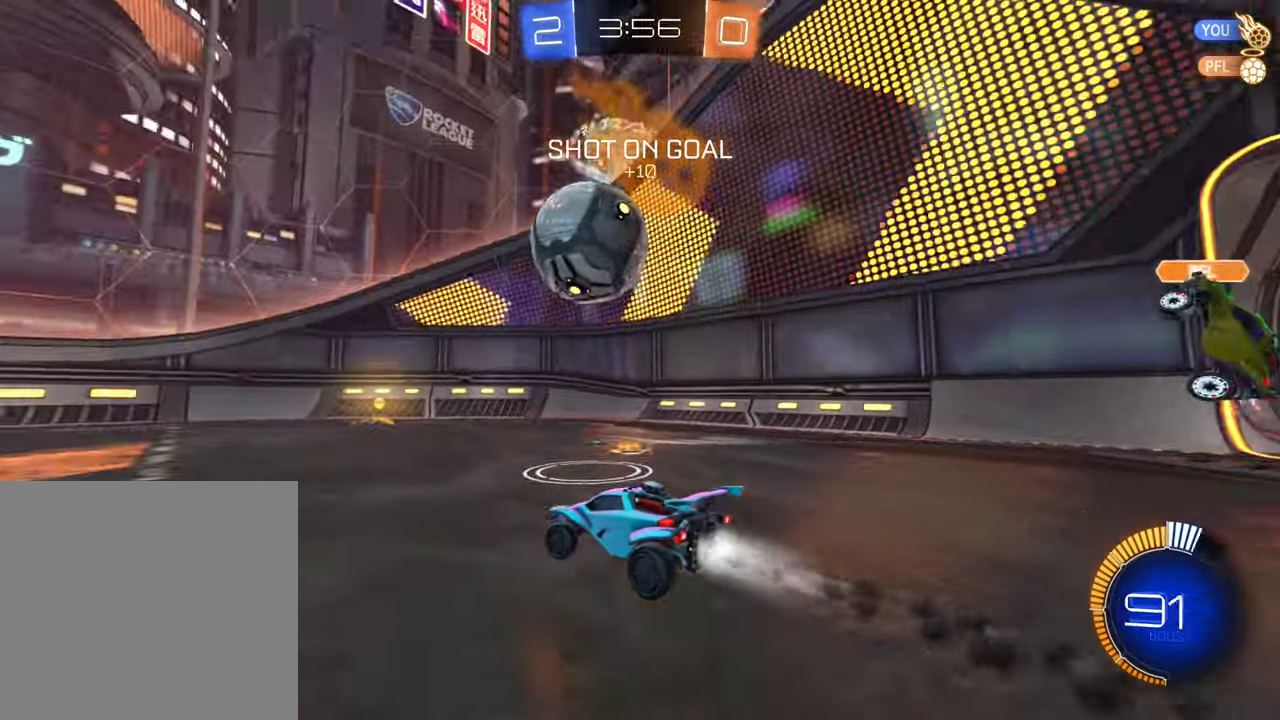
{"buttons": ["B"], "left_stick": "center", "right_stick": "center", "events": [[133, "left_stick", "right"], [300, "left_stick", "center"]]}
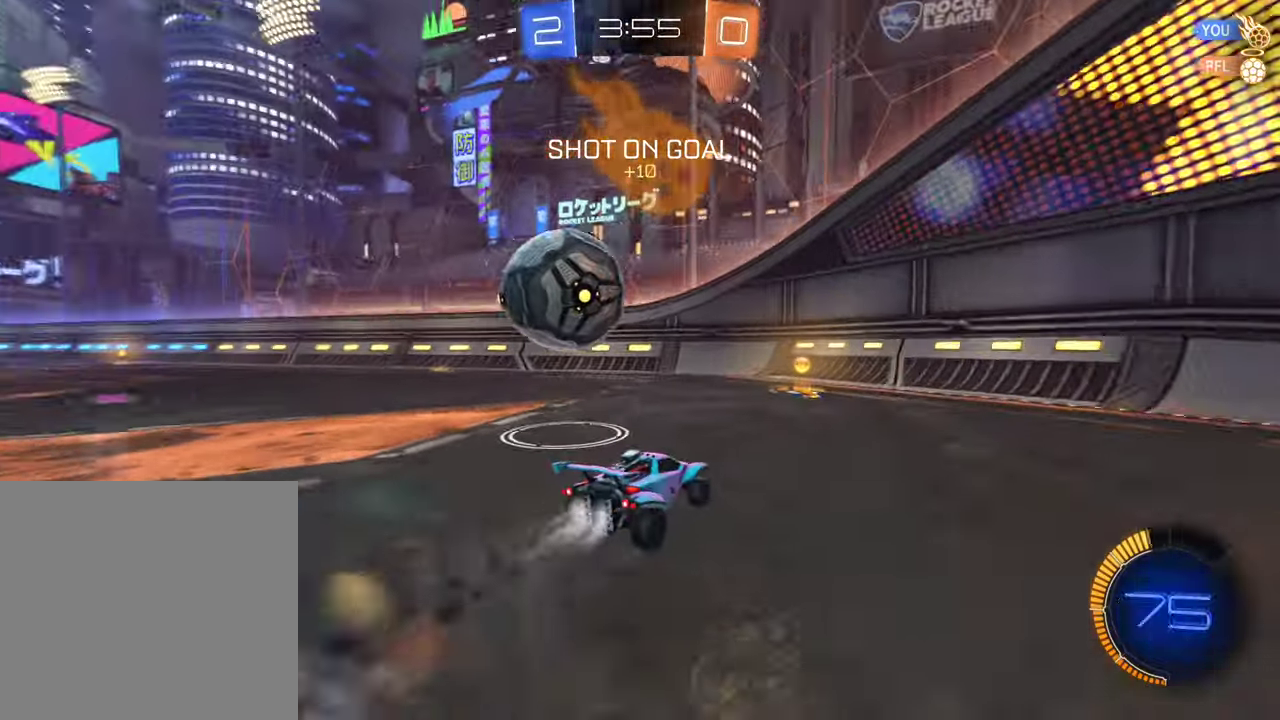
{"buttons": ["L1"], "left_stick": "left", "right_stick": "center", "events": [[183, "left_stick", "left"], [300, "B", "up"], [383, "L1", "down"]]}
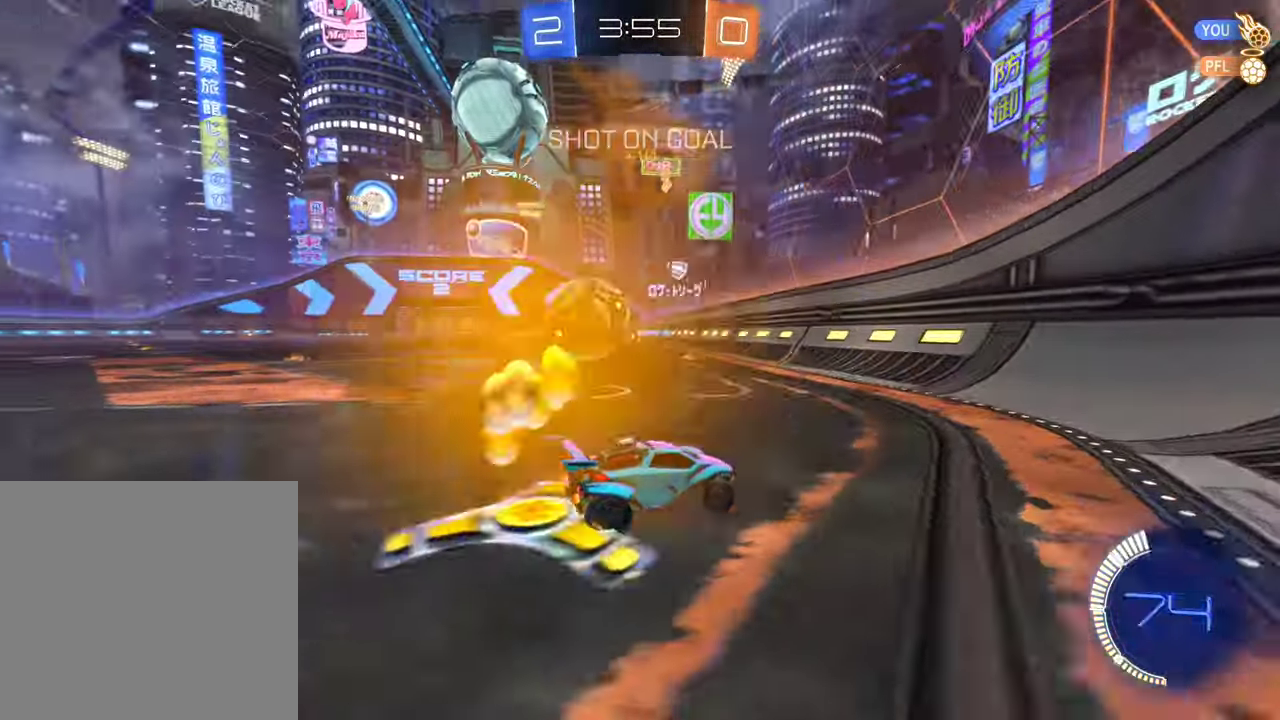
{"buttons": [], "left_stick": "center", "right_stick": "center", "events": [[16, "L1", "up"], [100, "B", "down"], [133, "left_stick", "center"], [283, "B", "up"], [283, "left_stick", "left"], [466, "left_stick", "center"]]}
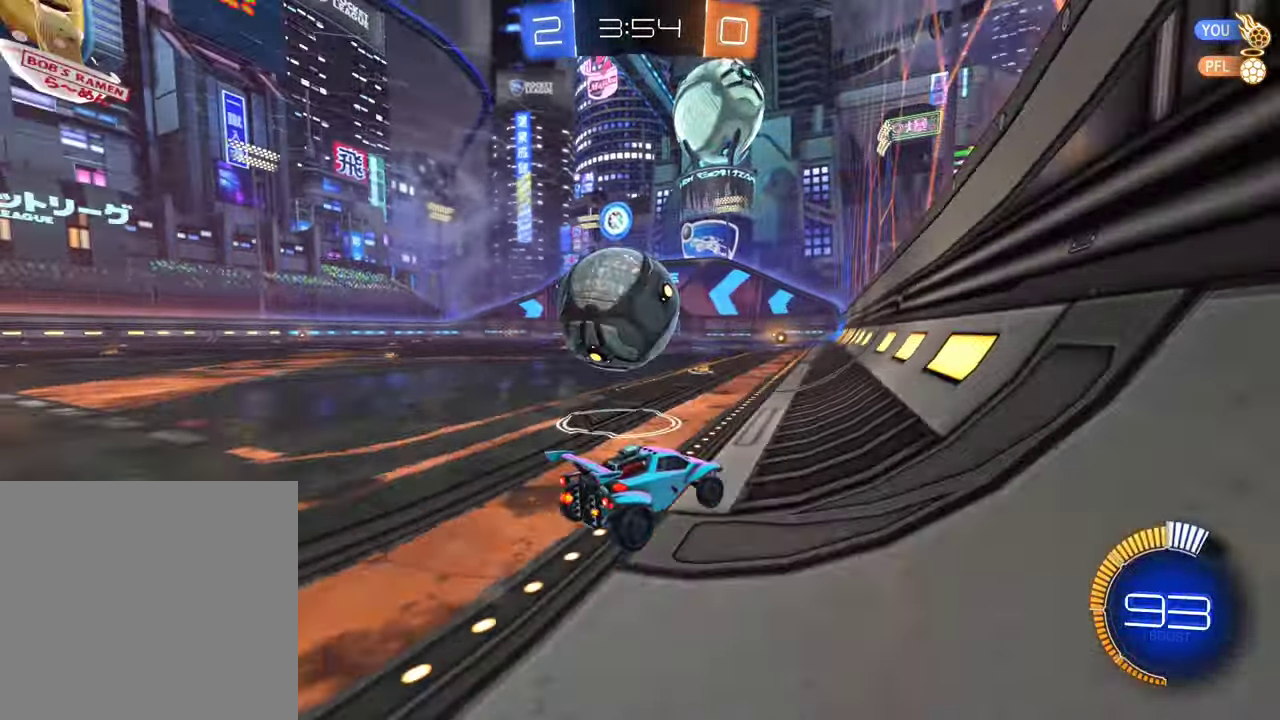
{"buttons": ["B"], "left_stick": "center", "right_stick": "center", "events": [[50, "left_stick", "right"], [183, "left_stick", "center"], [316, "left_stick", "left"], [400, "B", "down"], [483, "left_stick", "center"]]}
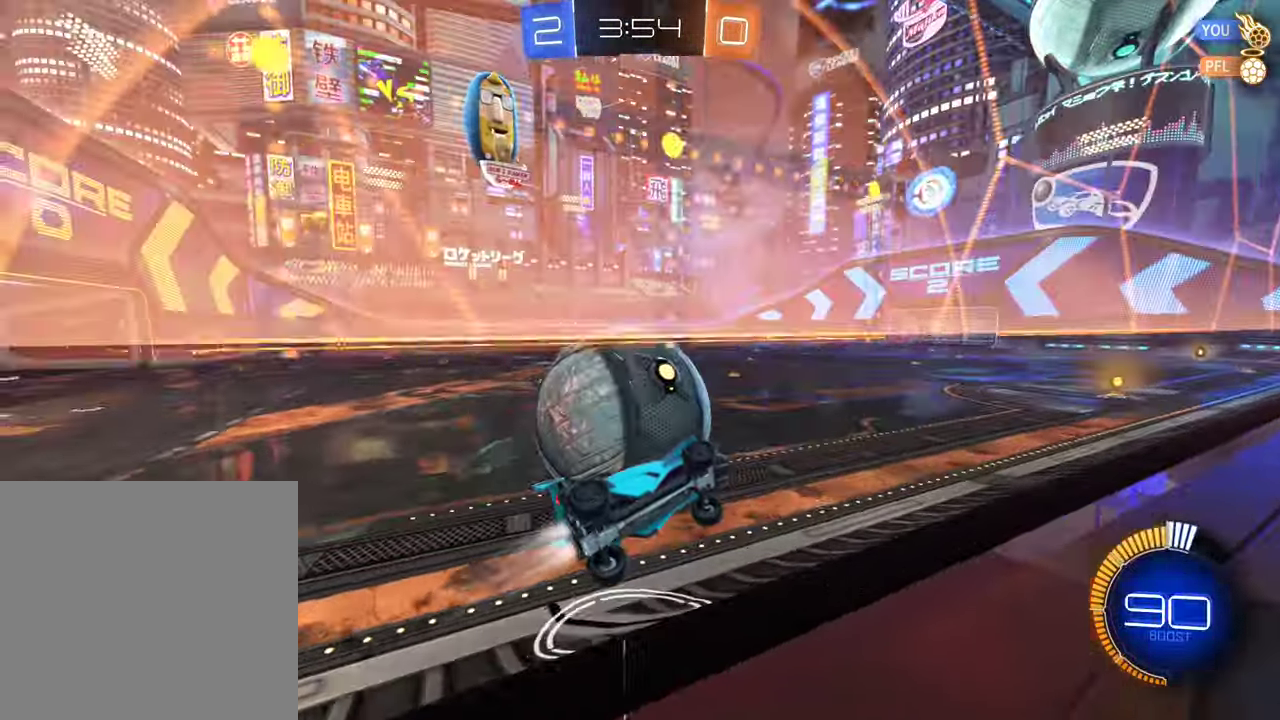
{"buttons": [], "left_stick": "left", "right_stick": "center", "events": [[66, "B", "up"], [183, "left_stick", "left"], [266, "left_stick", "center"], [500, "left_stick", "left"]]}
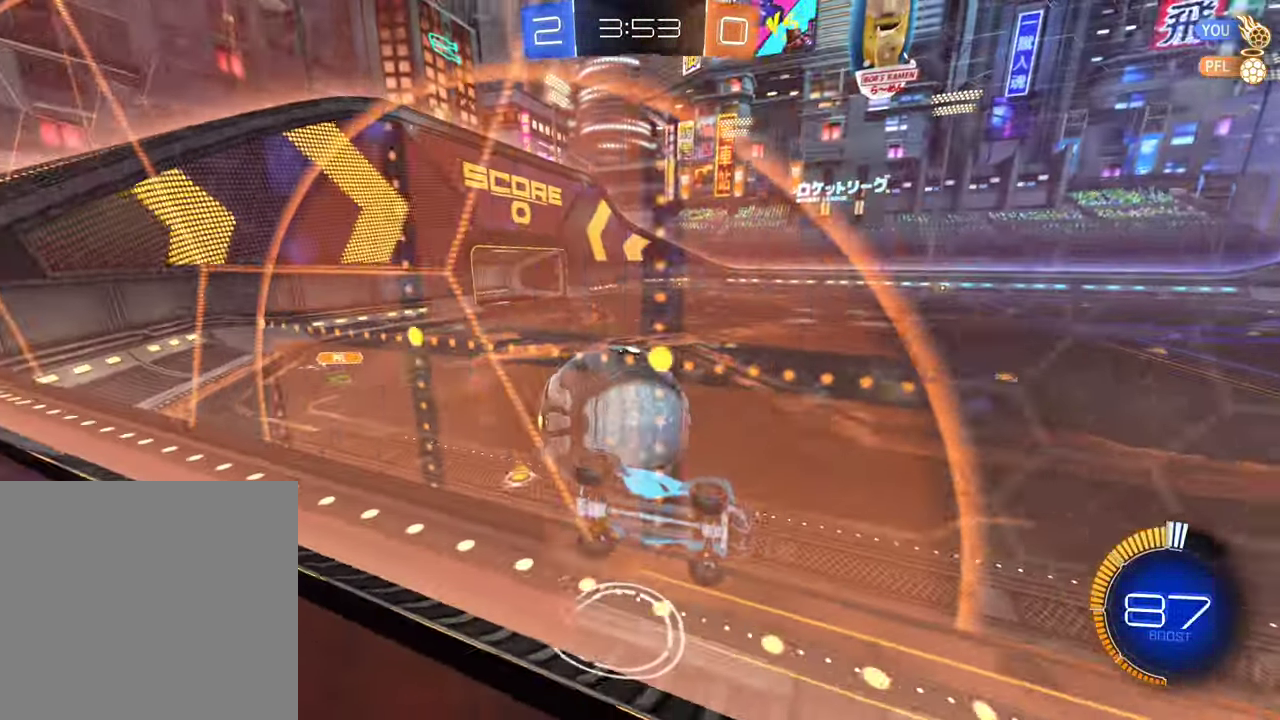
{"buttons": [], "left_stick": "center", "right_stick": "center", "events": [[133, "left_stick", "center"]]}
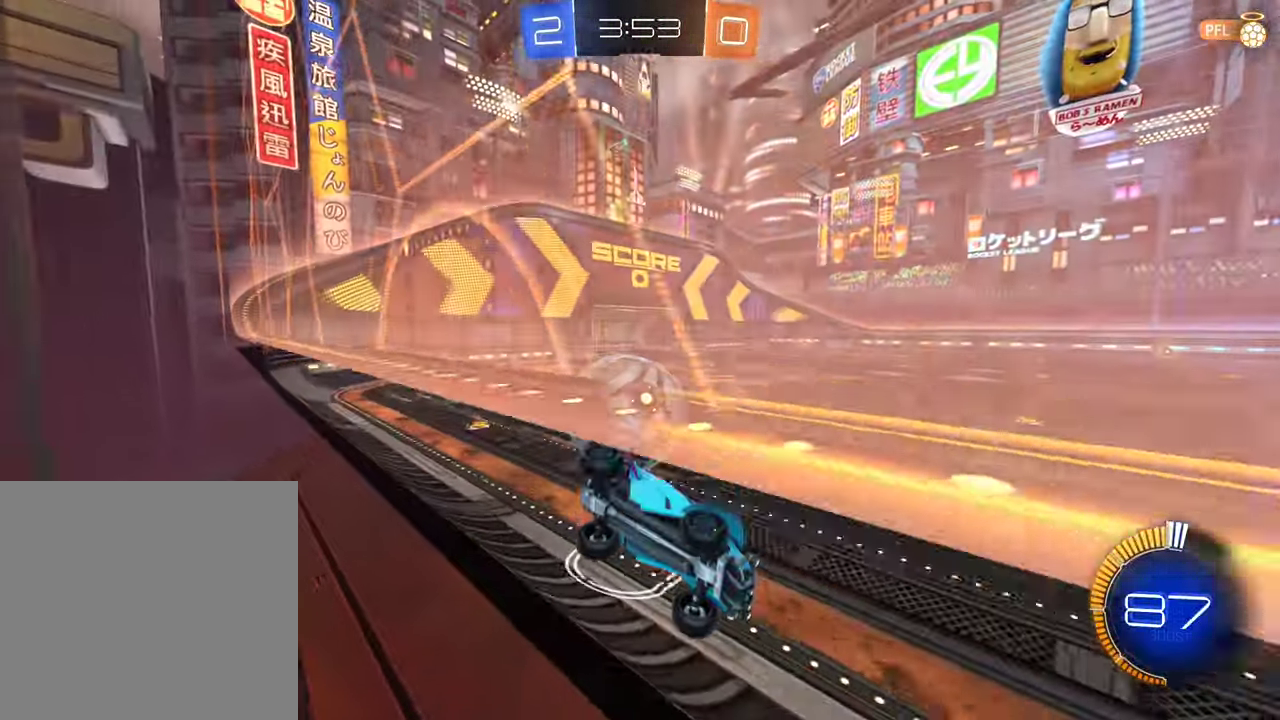
{"buttons": [], "left_stick": "left", "right_stick": "center", "events": [[166, "left_stick", "left"], [216, "B", "down"], [350, "B", "up"]]}
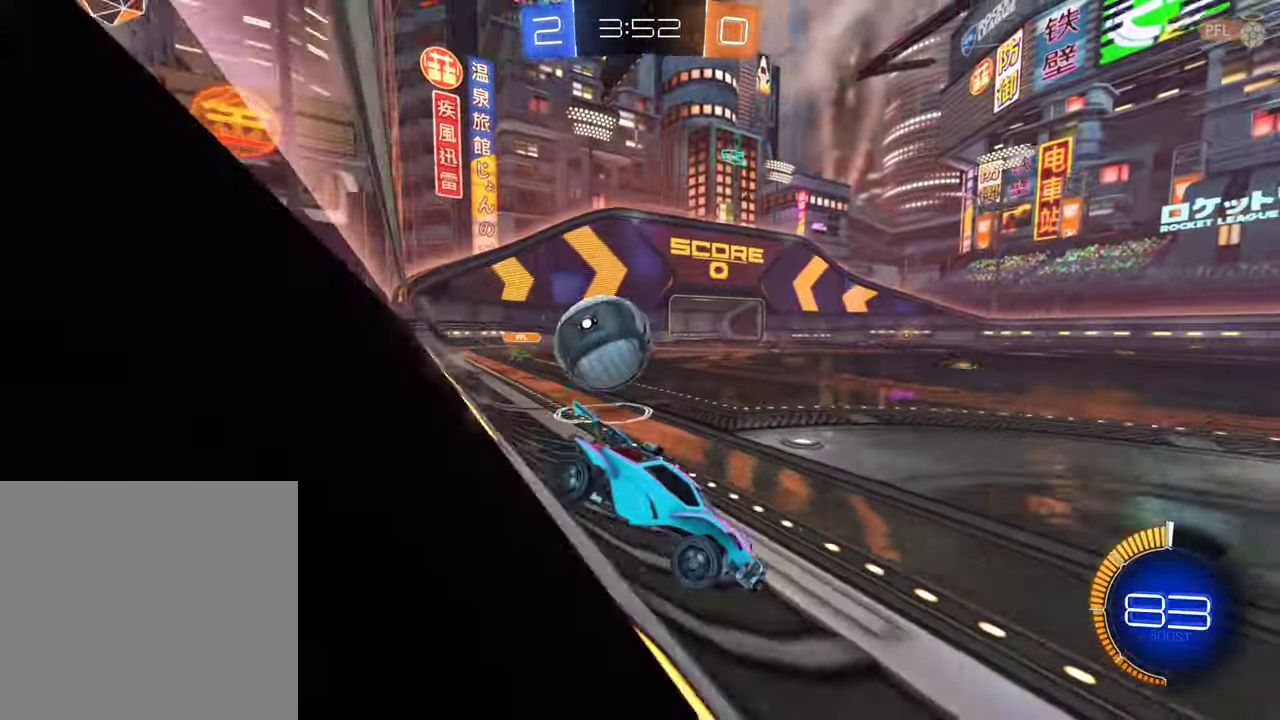
{"buttons": ["L1"], "left_stick": "right", "right_stick": "center", "events": [[33, "left_stick", "center"], [66, "B", "down"], [183, "B", "up"], [216, "left_stick", "down-right"], [383, "L1", "down"], [433, "left_stick", "right"]]}
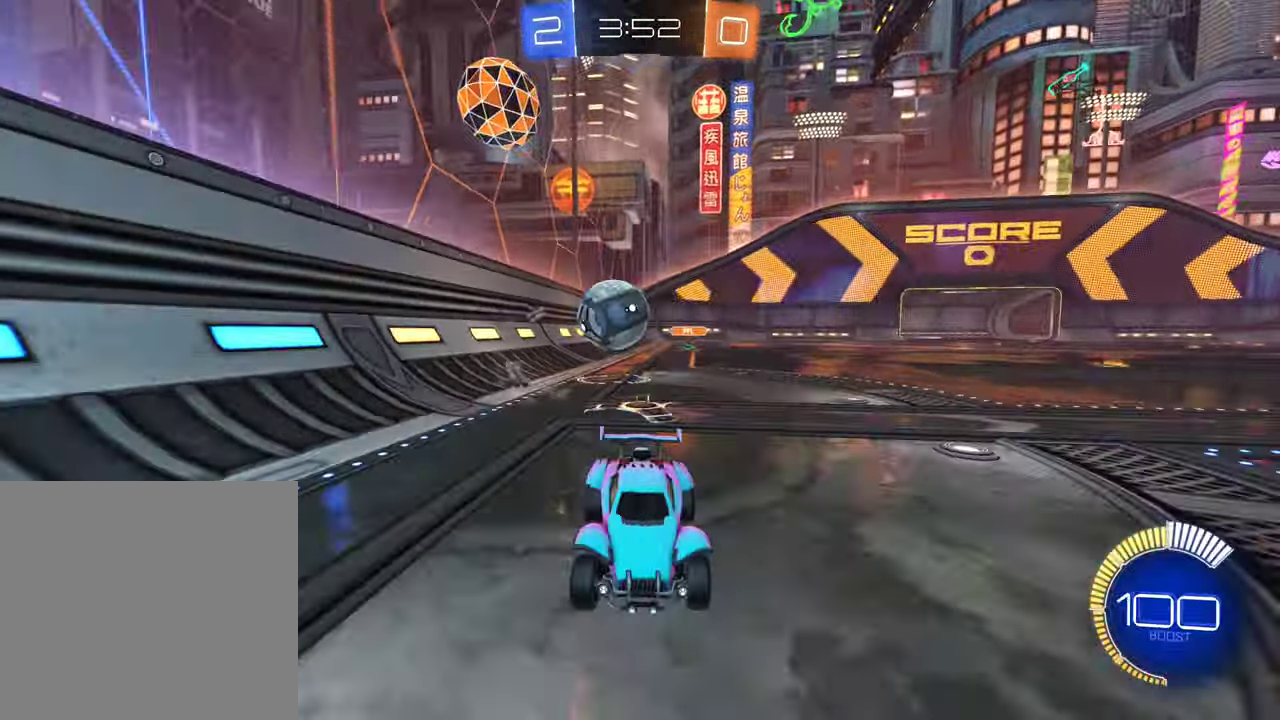
{"buttons": [], "left_stick": "right", "right_stick": "center", "events": [[166, "L1", "up"], [350, "left_stick", "left"], [466, "left_stick", "right"]]}
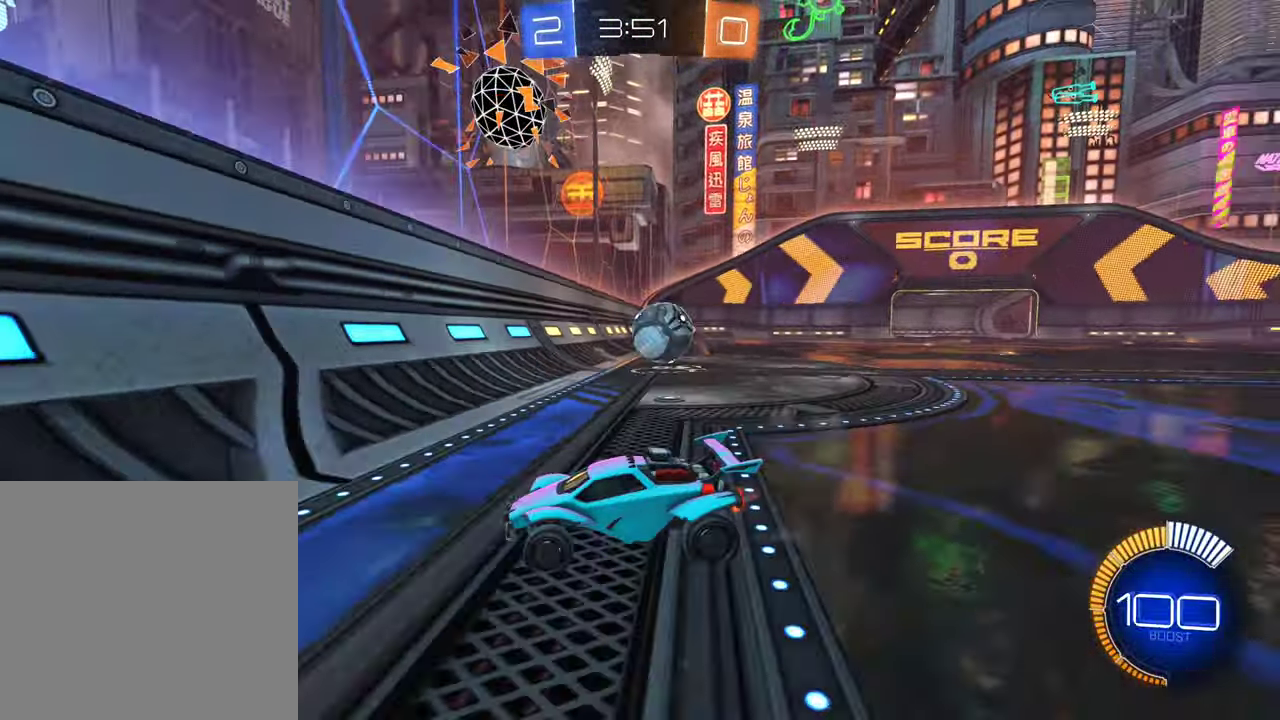
{"buttons": ["B"], "left_stick": "left", "right_stick": "center", "events": [[100, "left_stick", "left"], [267, "L1", "down"], [383, "L1", "up"], [500, "B", "down"]]}
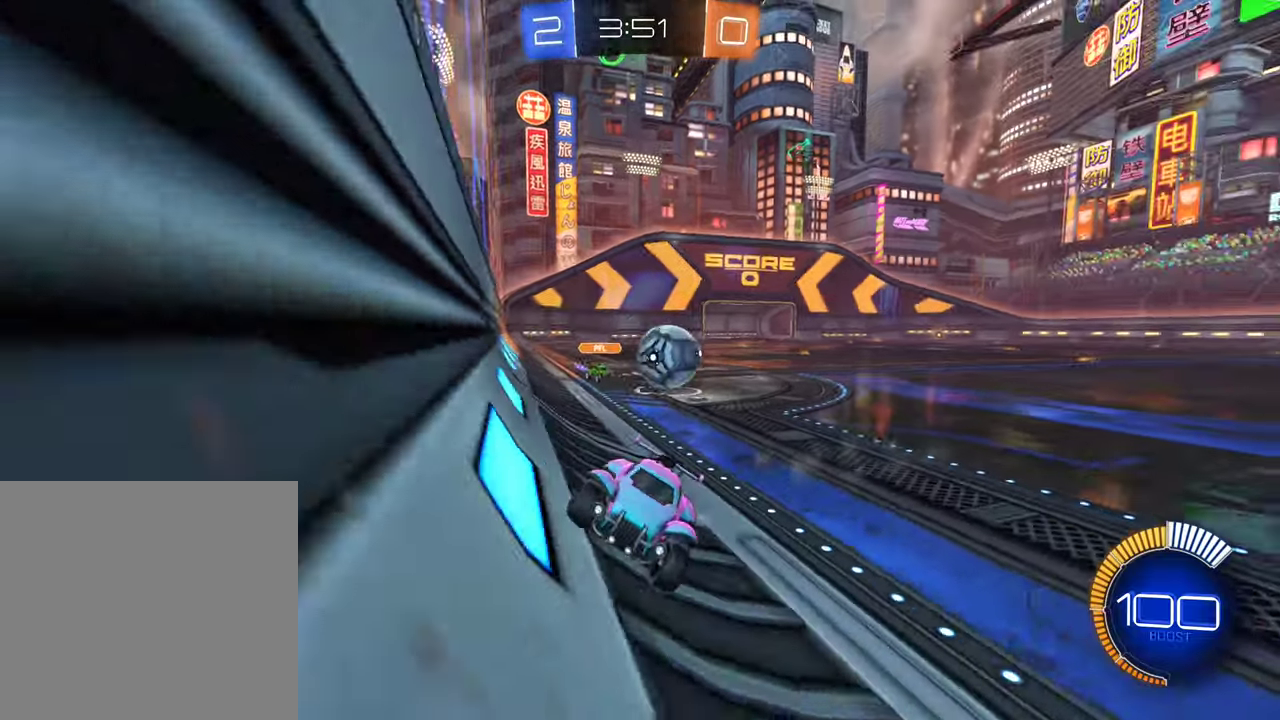
{"buttons": ["B"], "left_stick": "left", "right_stick": "center", "events": []}
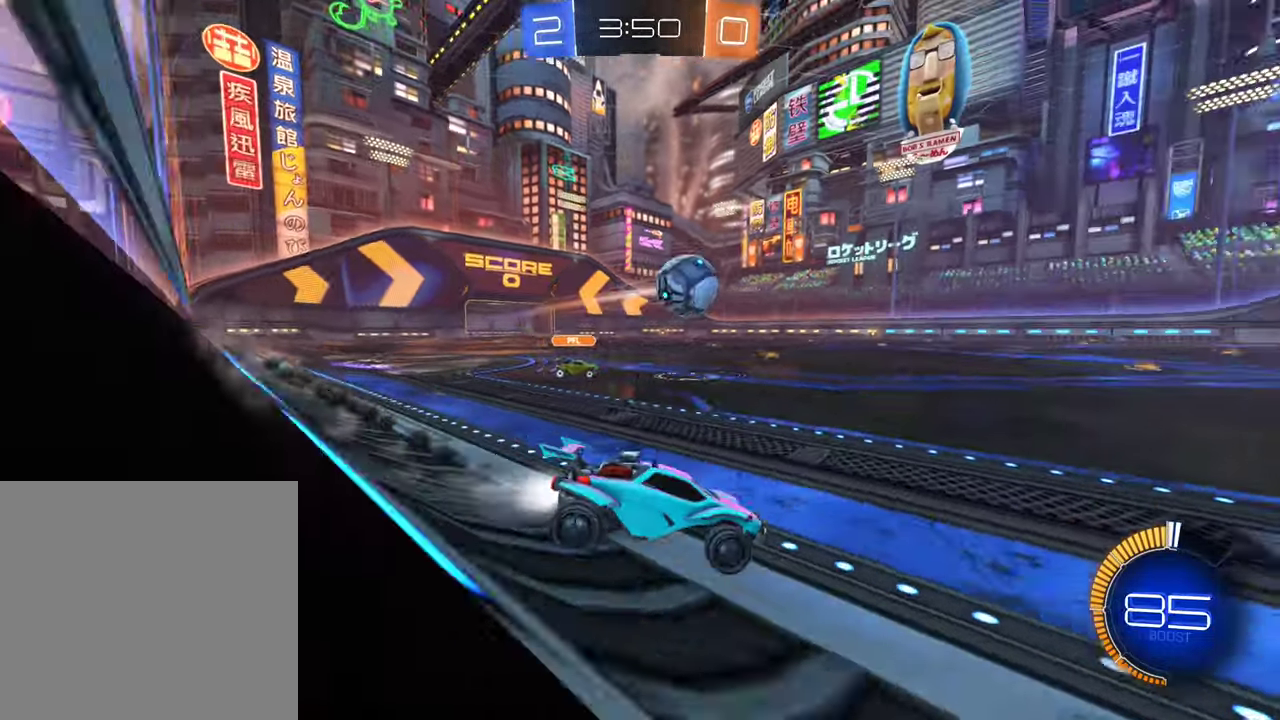
{"buttons": ["B"], "left_stick": "center", "right_stick": "center", "events": [[17, "left_stick", "center"], [383, "left_stick", "left"], [500, "left_stick", "center"]]}
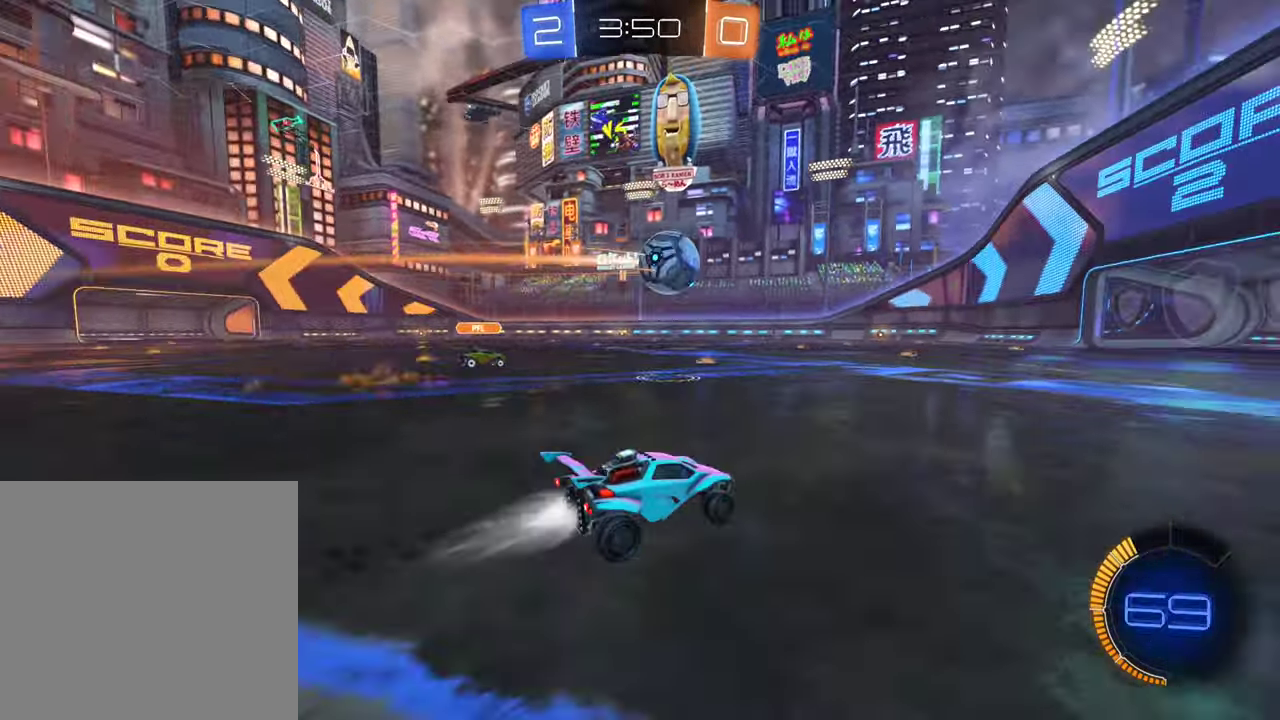
{"buttons": [], "left_stick": "center", "right_stick": "center", "events": [[467, "B", "up"]]}
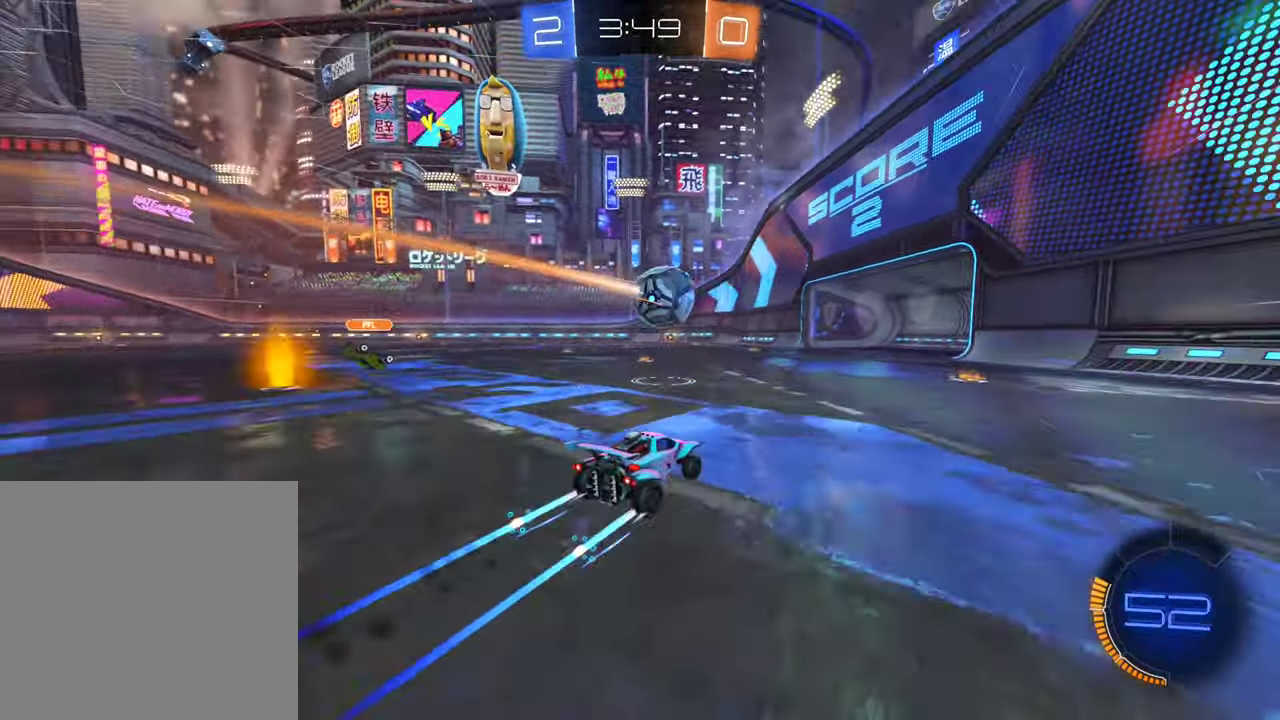
{"buttons": [], "left_stick": "center", "right_stick": "center", "events": []}
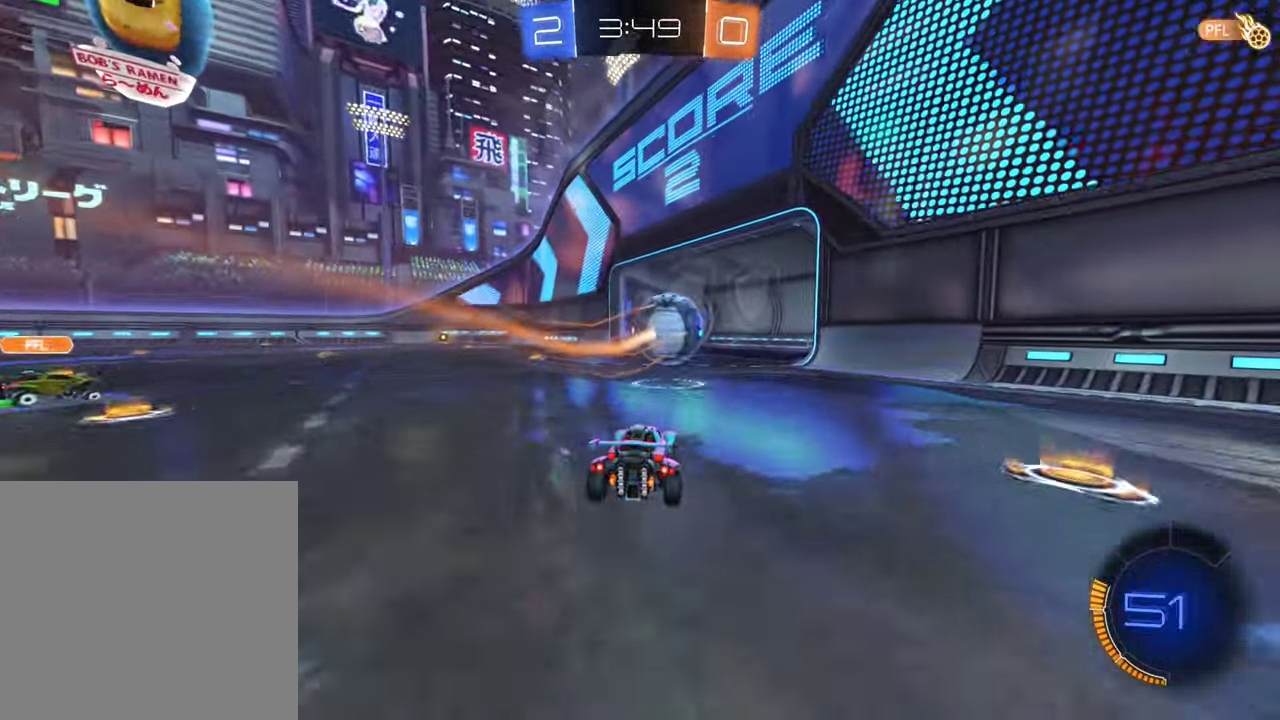
{"buttons": [], "left_stick": "center", "right_stick": "center", "events": []}
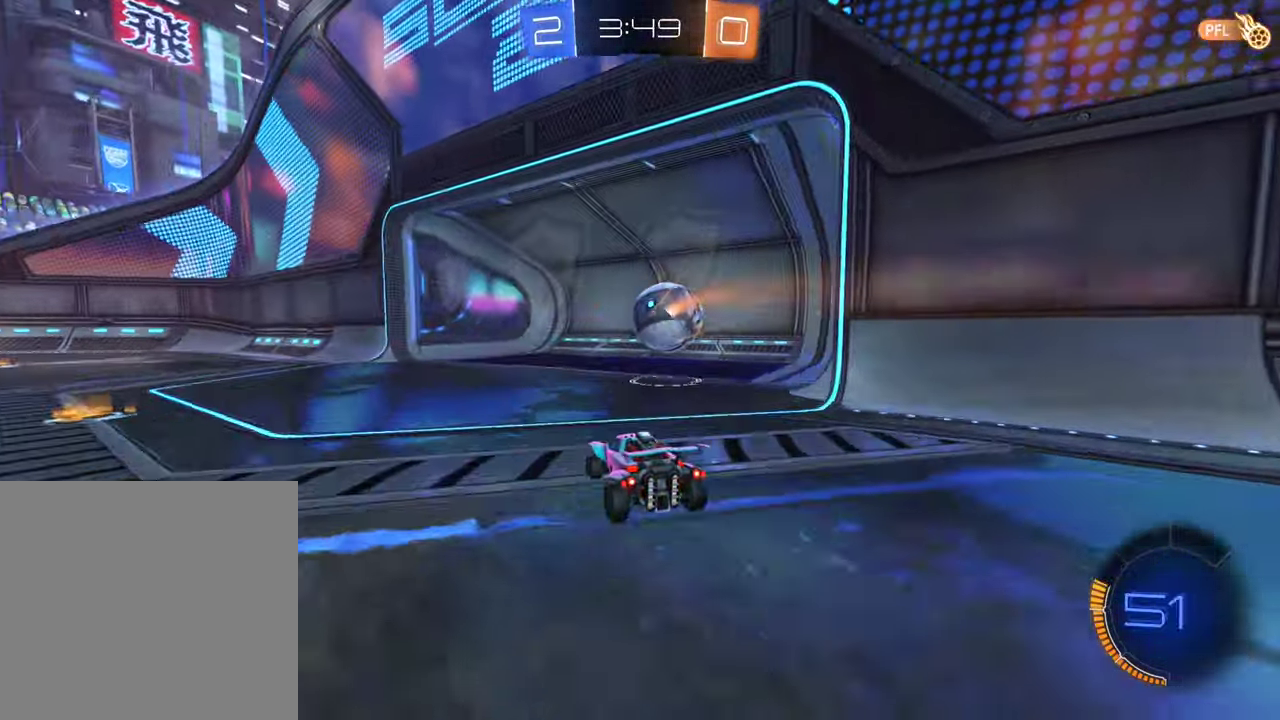
{"buttons": [], "left_stick": "center", "right_stick": "center", "events": []}
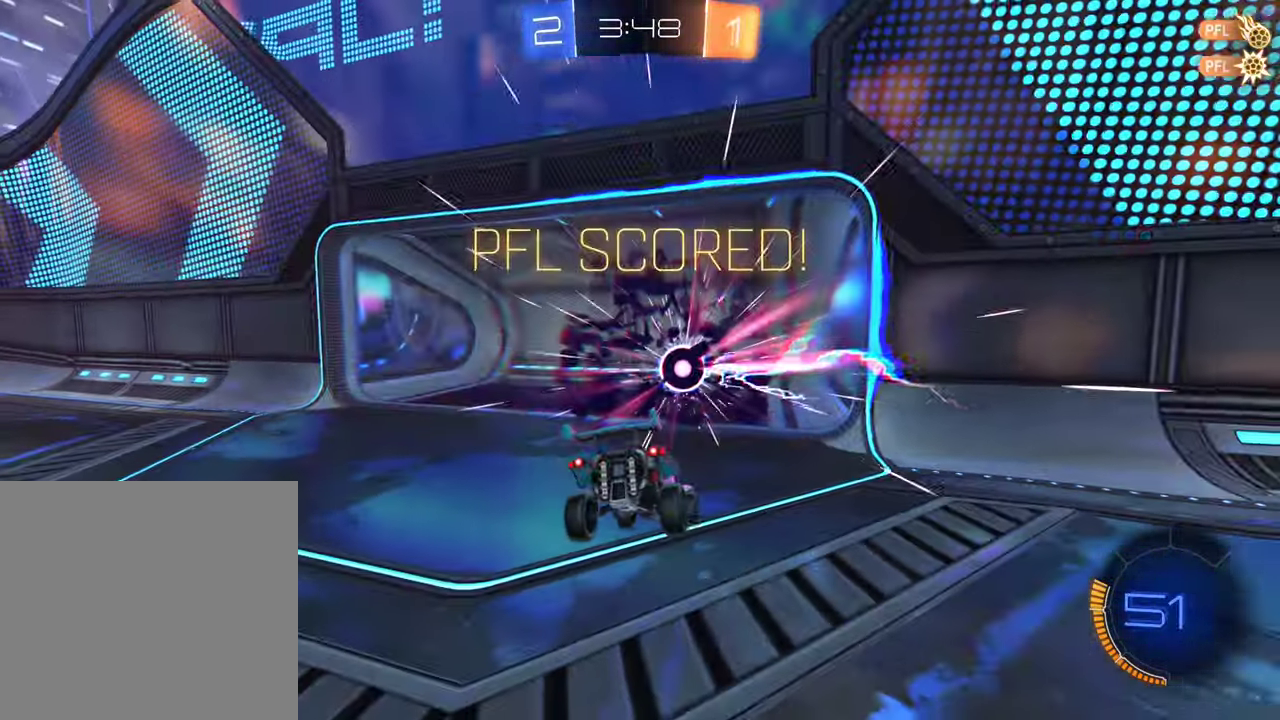
{"buttons": [], "left_stick": "down", "right_stick": "center", "events": [[150, "left_stick", "down"]]}
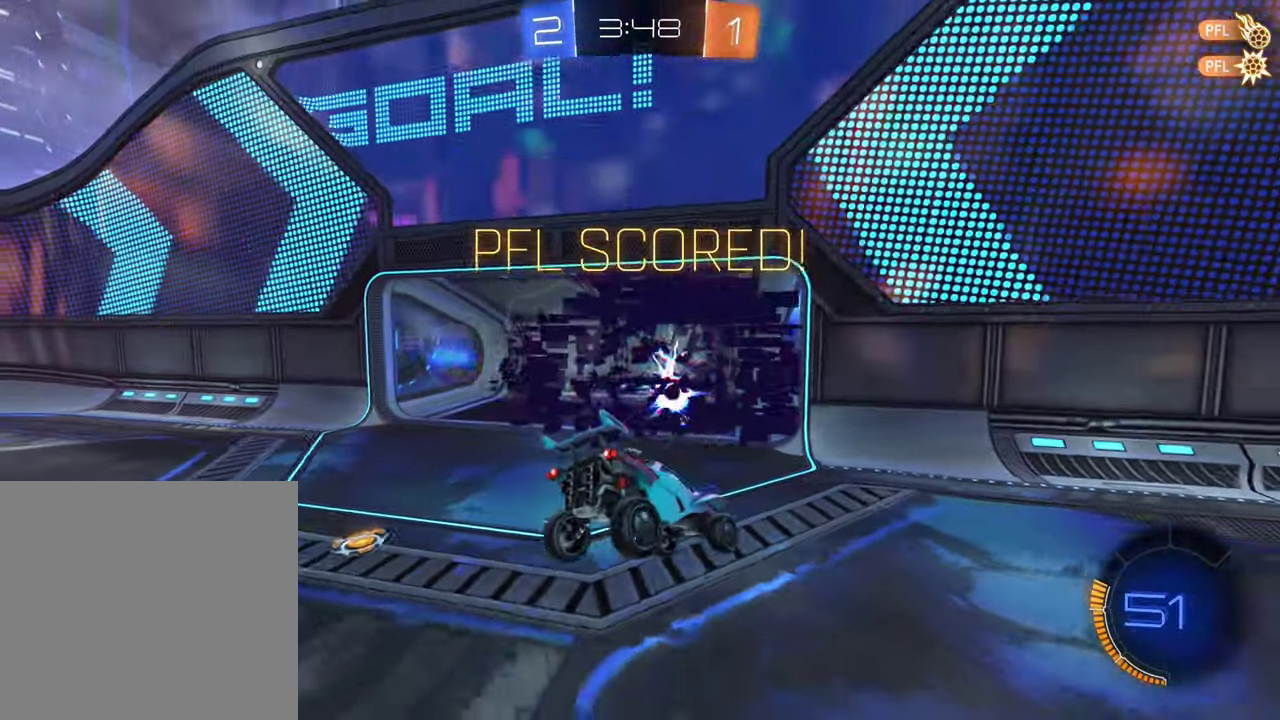
{"buttons": ["A"], "left_stick": "up", "right_stick": "center", "events": [[383, "left_stick", "up"], [450, "A", "down"]]}
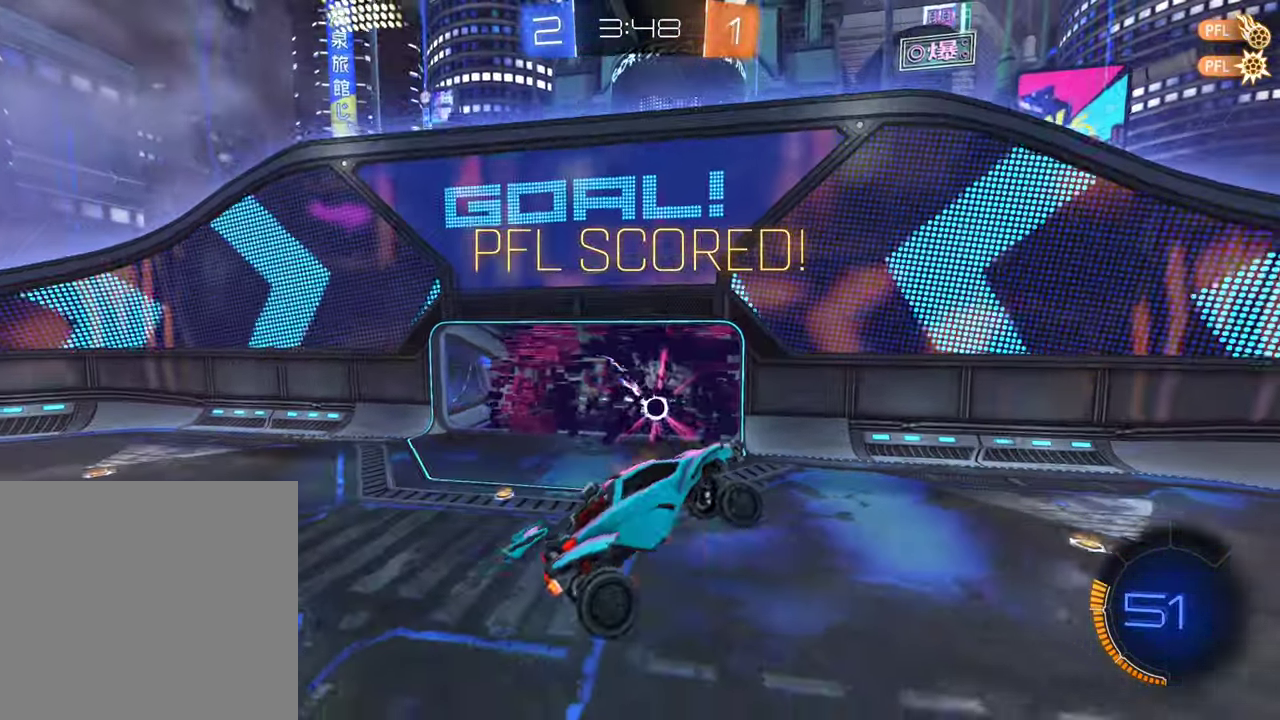
{"buttons": ["L1"], "left_stick": "down", "right_stick": "center", "events": [[50, "A", "up"], [50, "left_stick", "down"], [500, "L1", "down"]]}
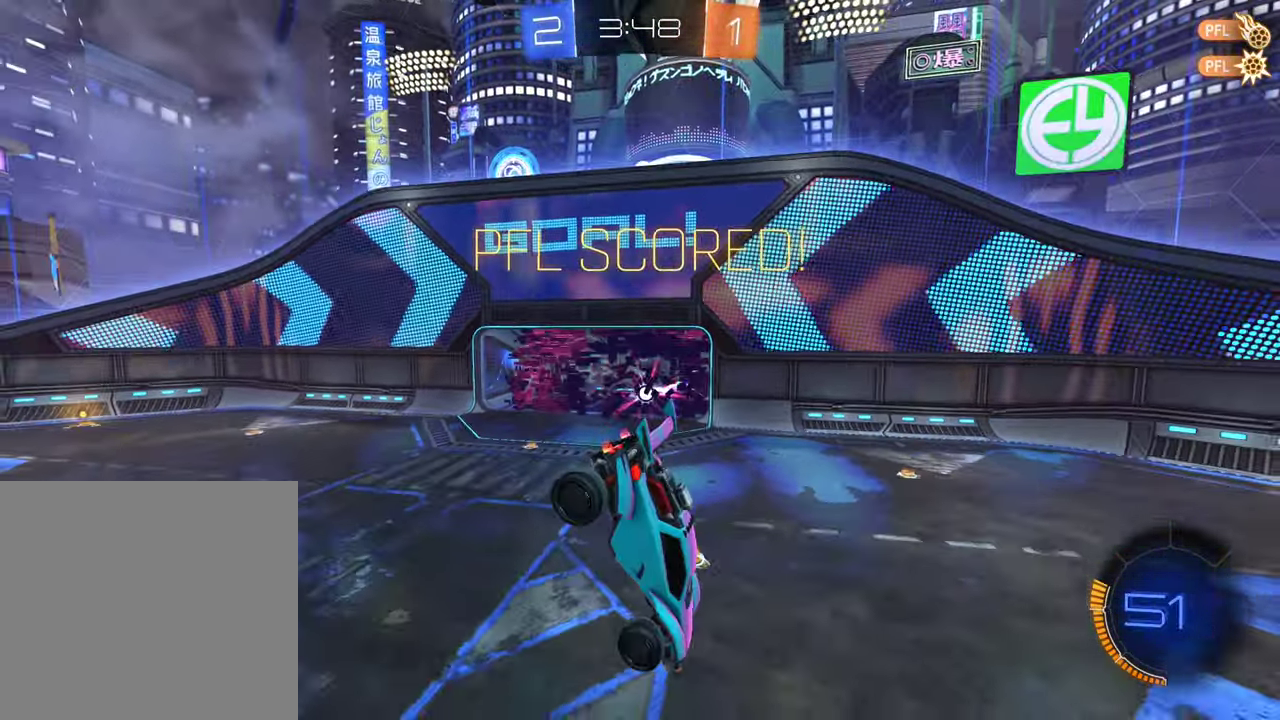
{"buttons": [], "left_stick": "center", "right_stick": "center", "events": [[50, "B", "down"], [50, "left_stick", "down-right"], [150, "L1", "up"], [150, "left_stick", "right"], [217, "left_stick", "center"], [234, "B", "up"]]}